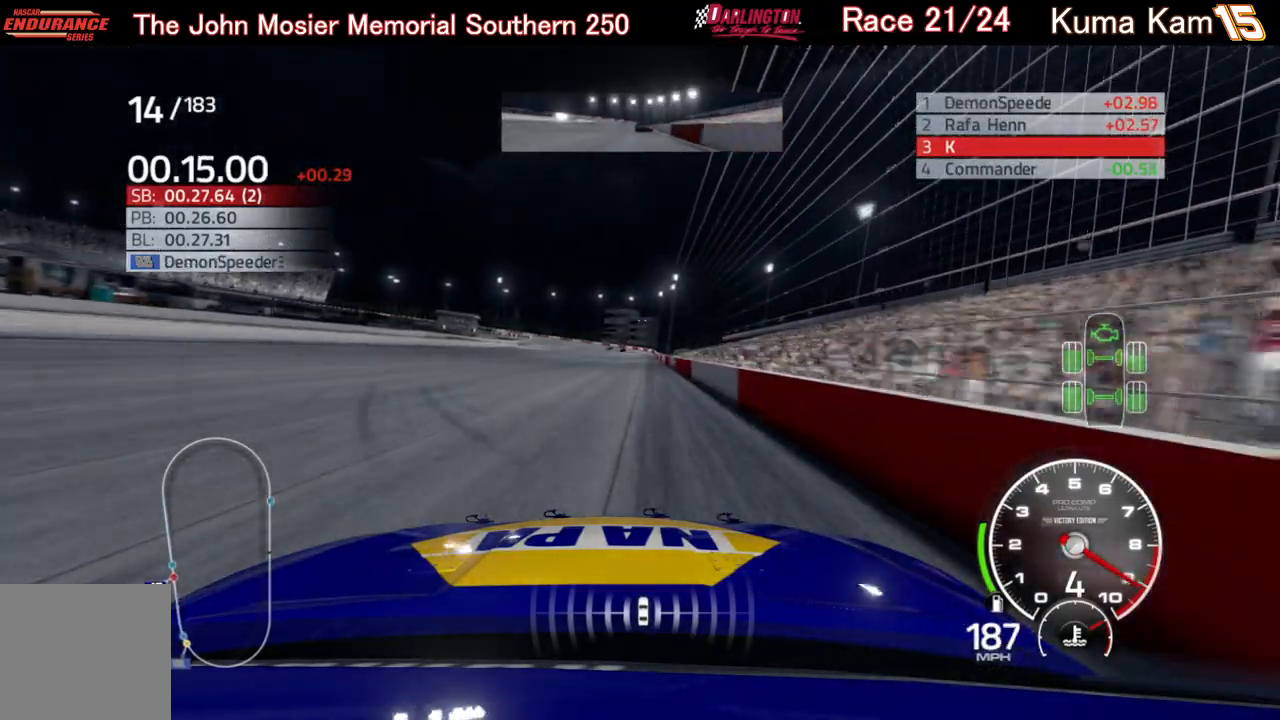
Gameplay with a controller (Xbox layout); each line is a JSON object with the inputs held at the frame after it. "events" lists button and stick changes between this image and that frame as [ms after this image, input, new state], when the widget could be followed in between.
{"buttons": ["R2"], "left_stick": "up-right", "right_stick": "center", "events": [[17, "left_stick", "center"], [150, "left_stick", "up-right"], [267, "left_stick", "center"], [483, "left_stick", "up-right"]]}
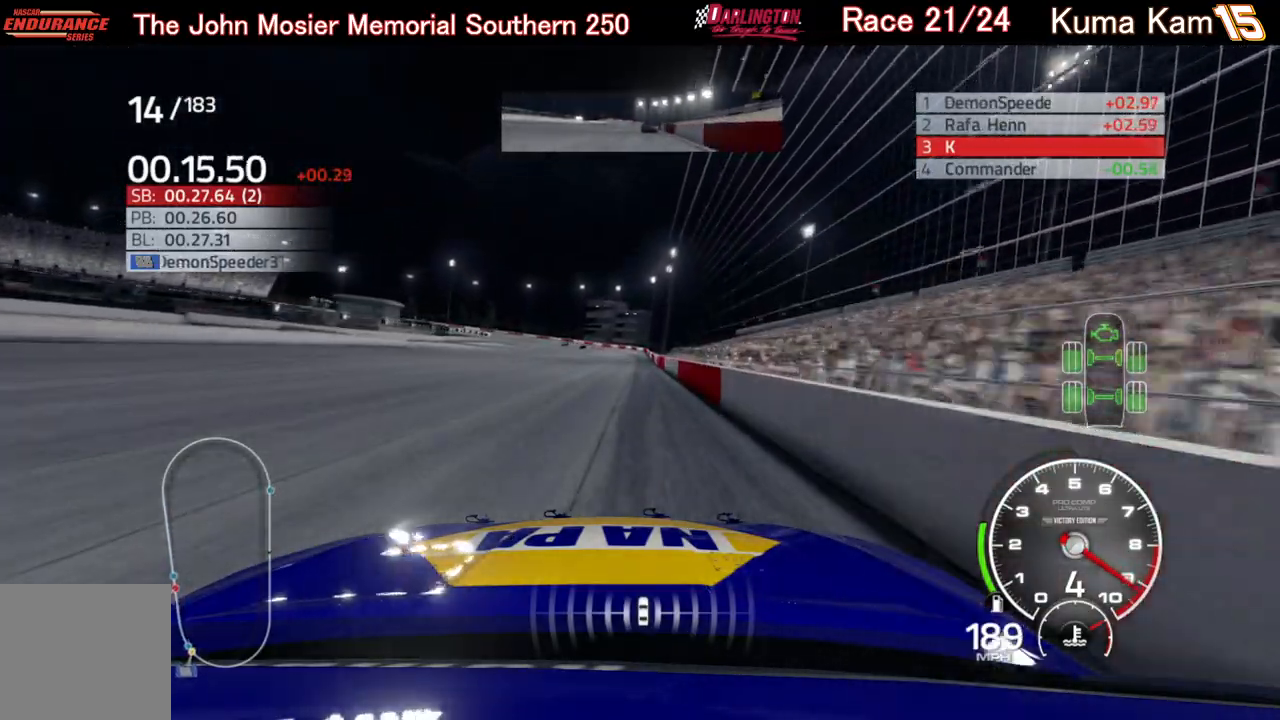
{"buttons": ["R2"], "left_stick": "center", "right_stick": "center", "events": [[83, "left_stick", "center"], [200, "left_stick", "left"], [283, "left_stick", "center"]]}
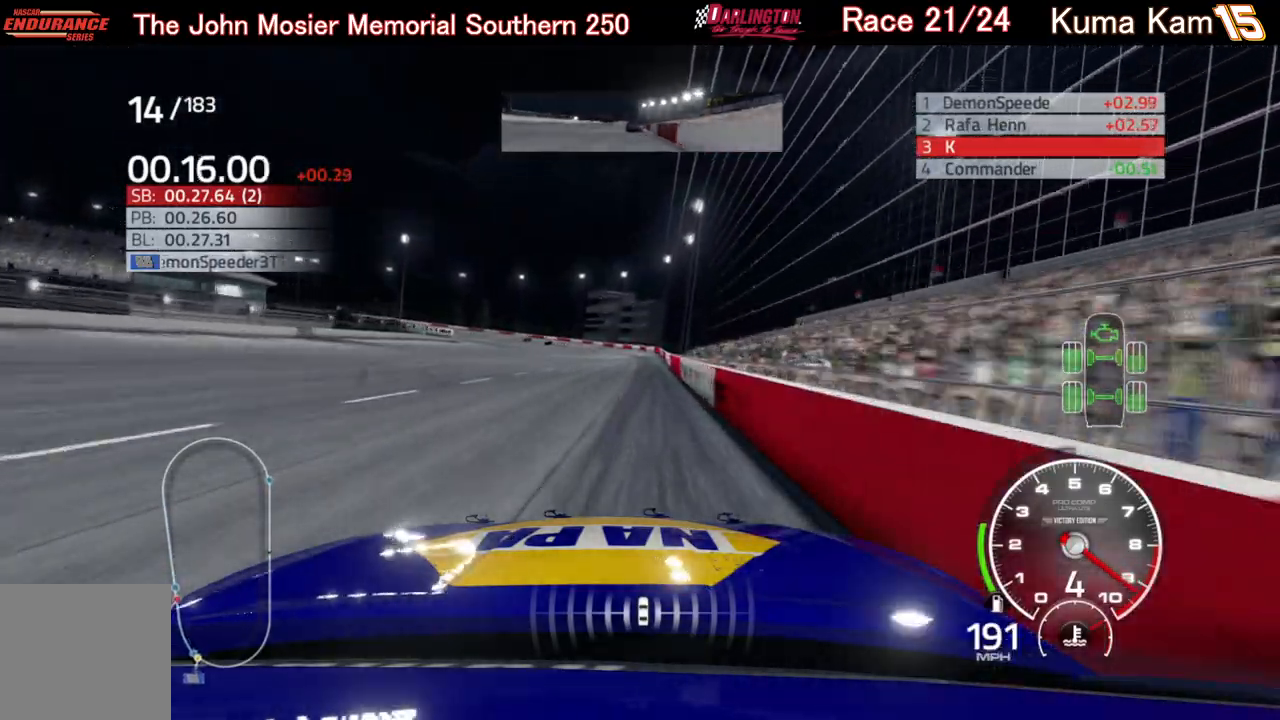
{"buttons": ["R2"], "left_stick": "left", "right_stick": "center", "events": [[450, "left_stick", "left"]]}
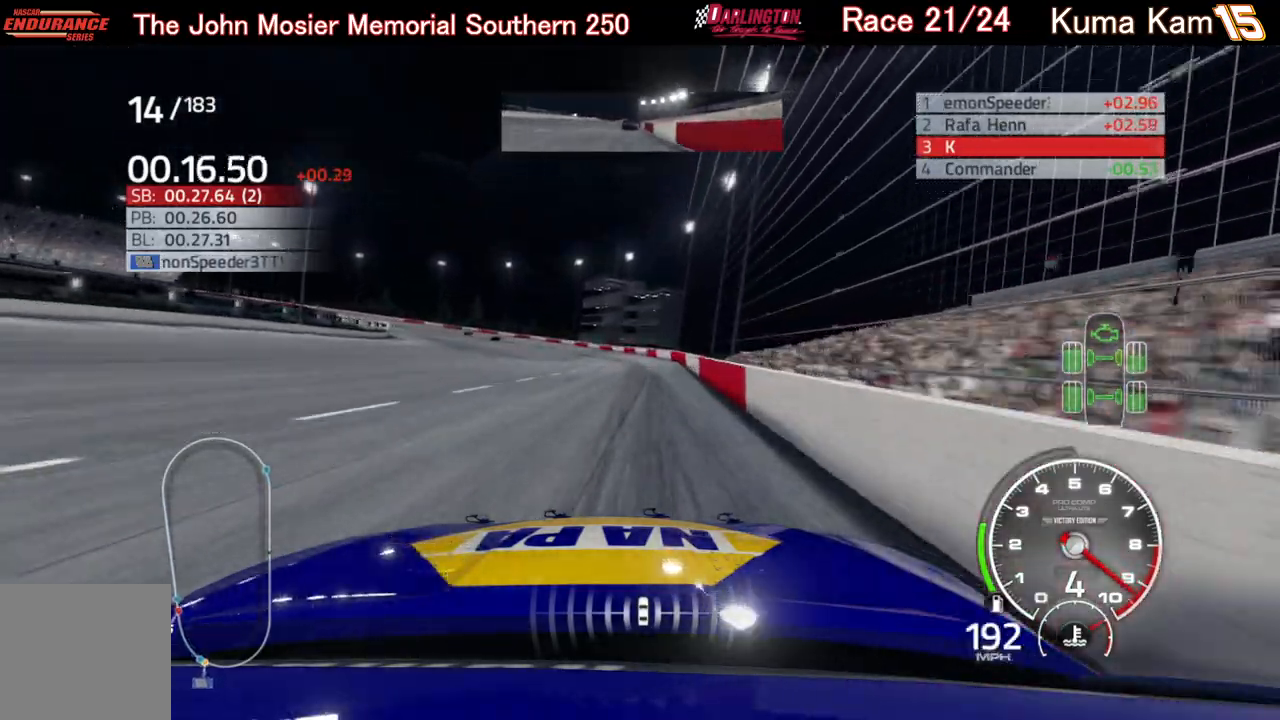
{"buttons": ["L2"], "left_stick": "left", "right_stick": "center", "events": [[217, "left_stick", "center"], [267, "R2", "up"], [300, "L2", "down"], [350, "left_stick", "left"]]}
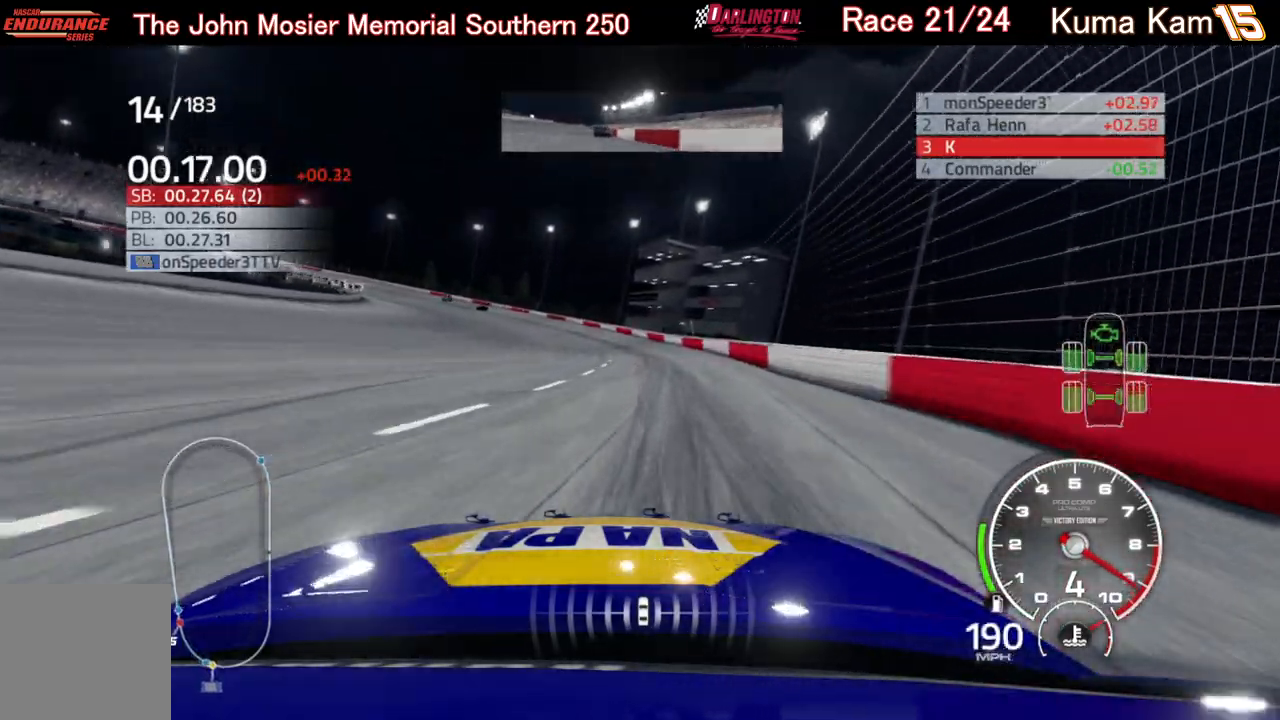
{"buttons": ["L2"], "left_stick": "left", "right_stick": "center", "events": []}
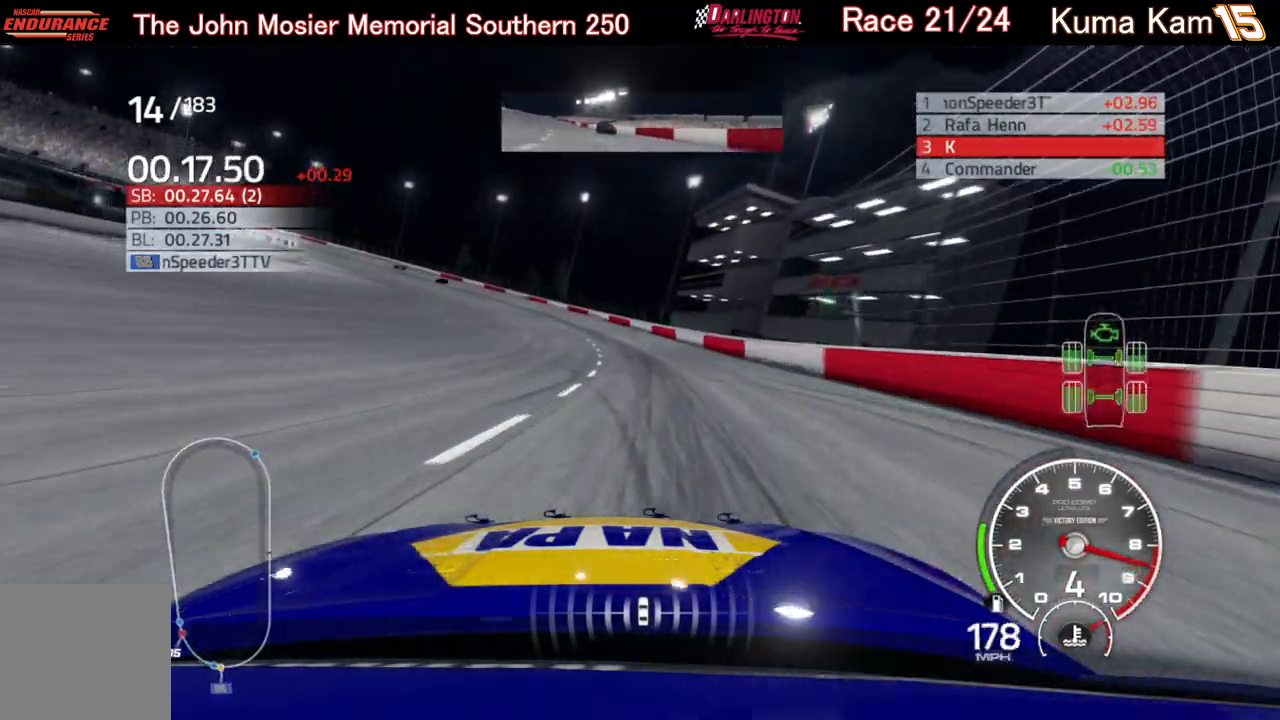
{"buttons": ["L2"], "left_stick": "left", "right_stick": "center", "events": []}
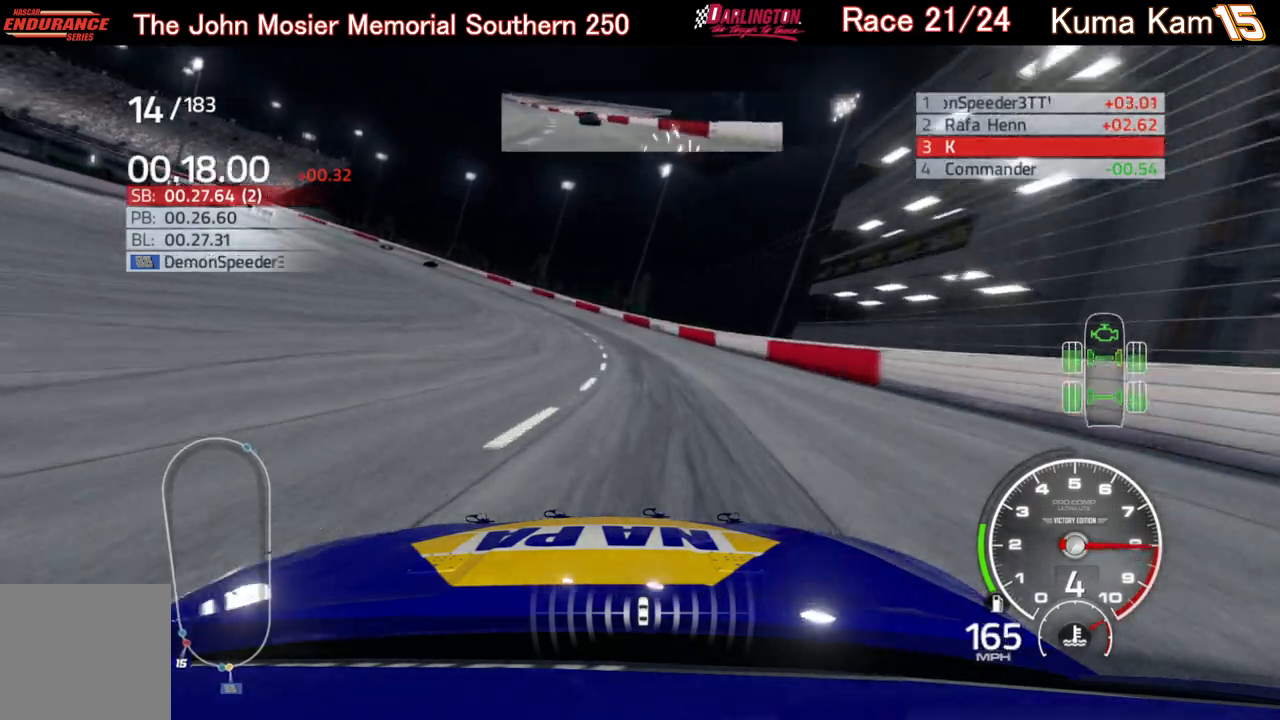
{"buttons": ["L2"], "left_stick": "left", "right_stick": "center", "events": []}
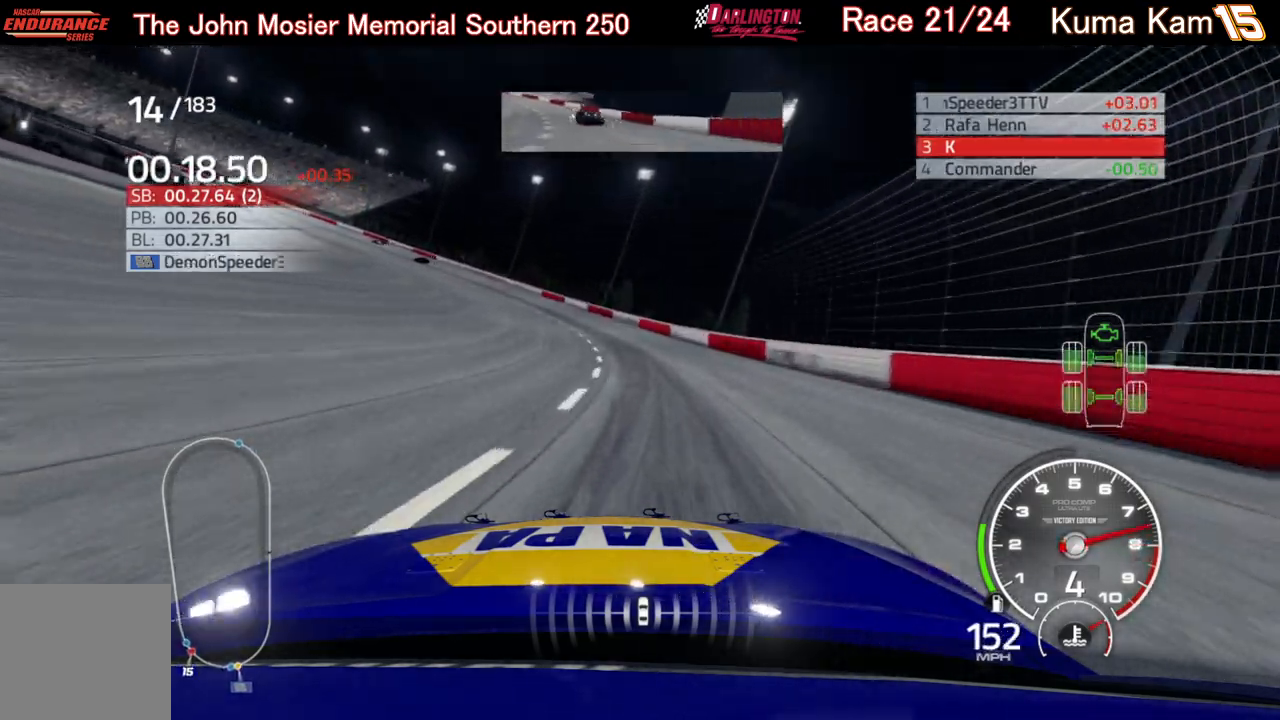
{"buttons": [], "left_stick": "left", "right_stick": "center", "events": [[400, "L2", "up"]]}
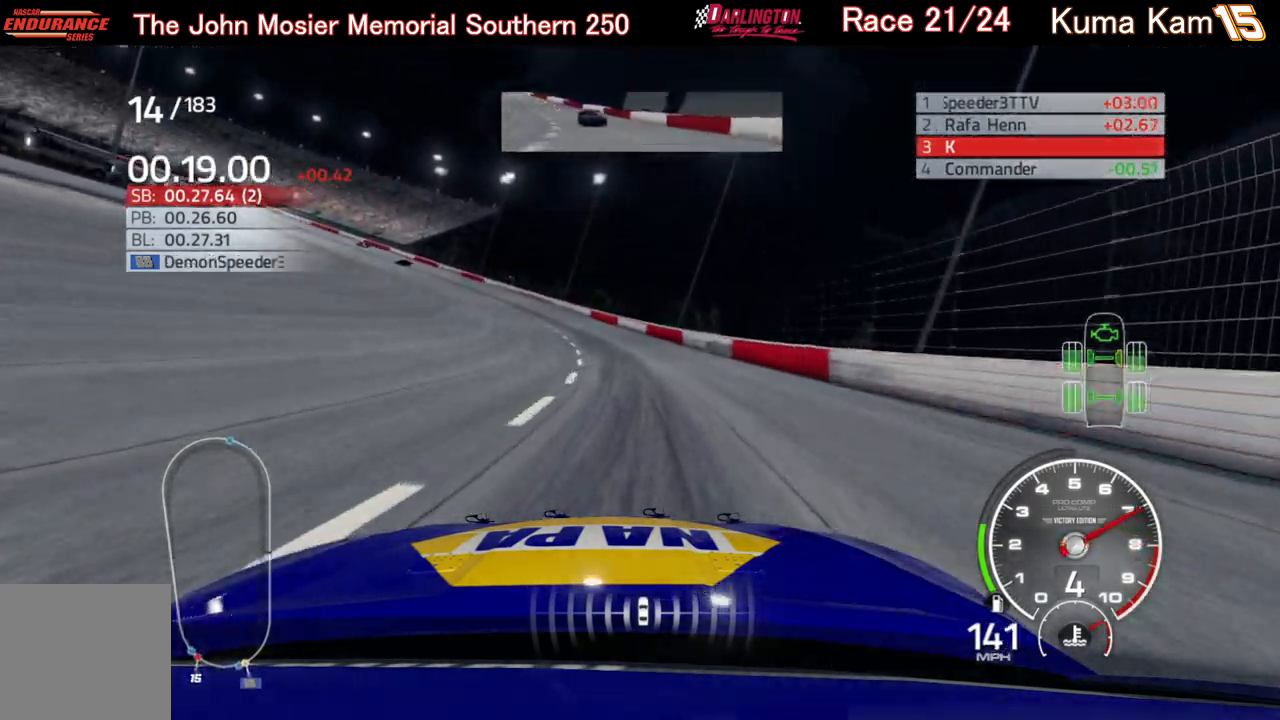
{"buttons": [], "left_stick": "left", "right_stick": "center", "events": []}
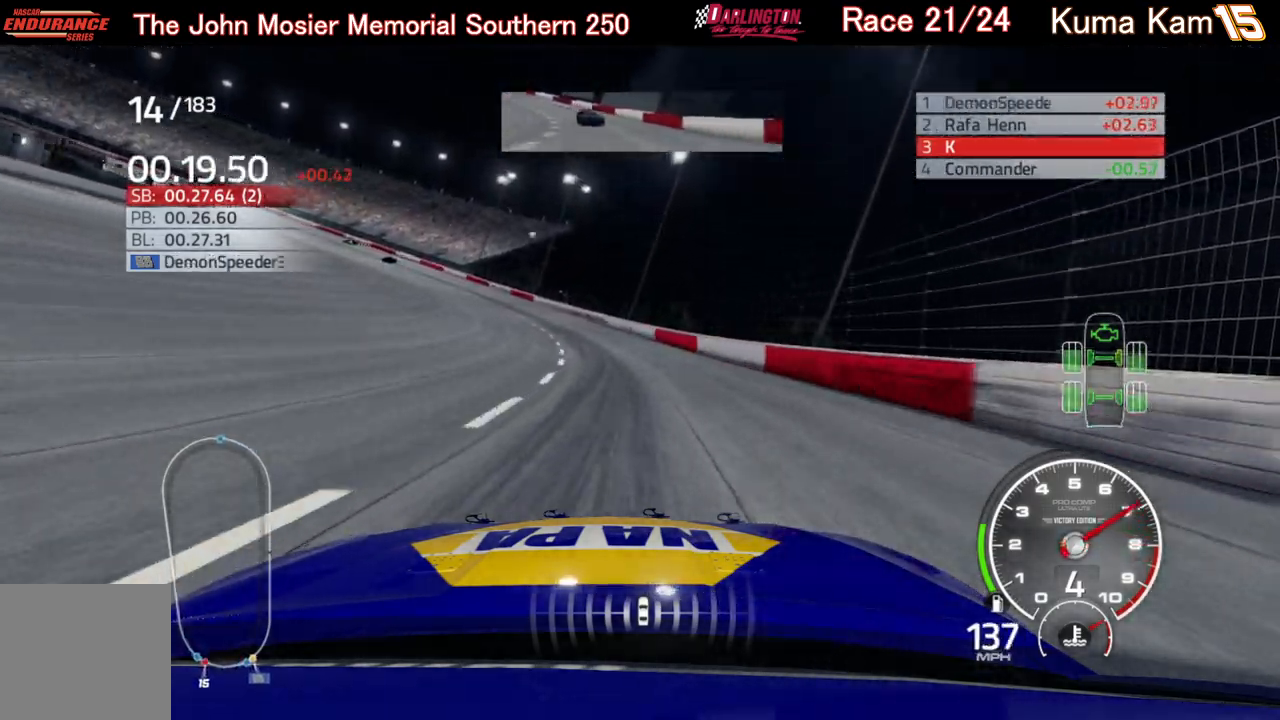
{"buttons": ["R2"], "left_stick": "left", "right_stick": "center", "events": [[33, "R2", "down"]]}
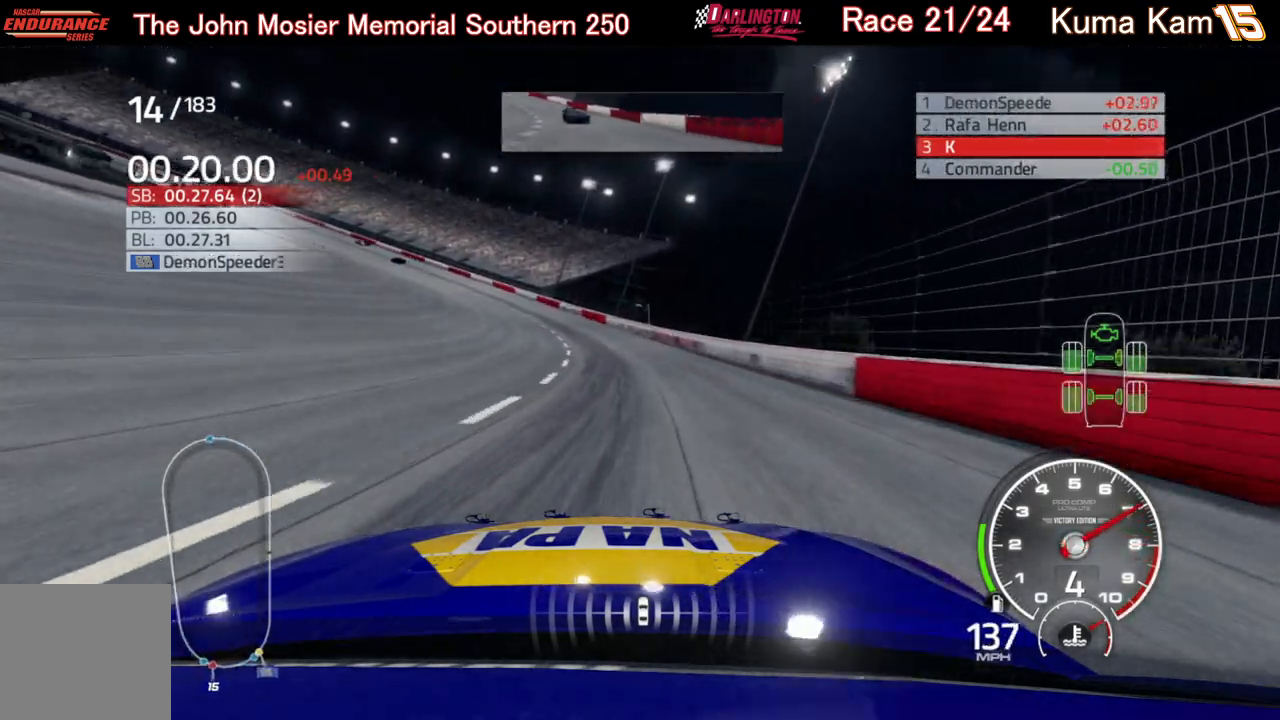
{"buttons": ["R2"], "left_stick": "left", "right_stick": "center", "events": []}
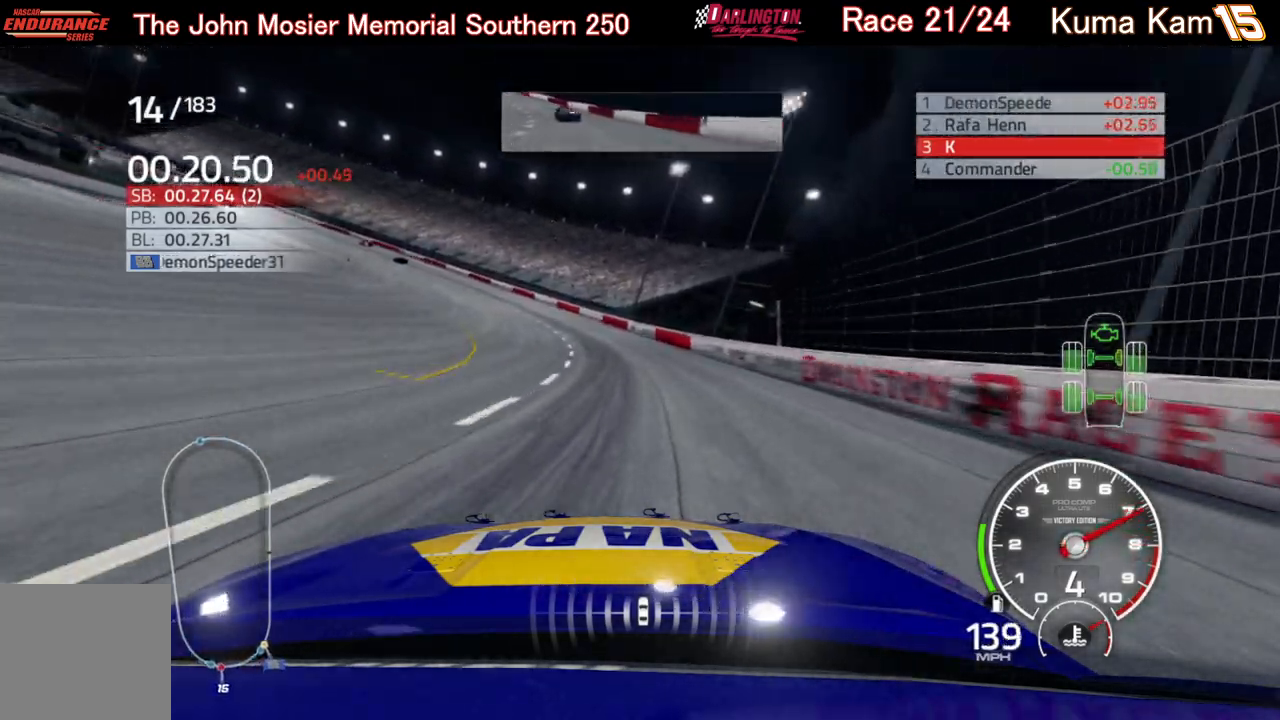
{"buttons": ["R2"], "left_stick": "left", "right_stick": "center", "events": []}
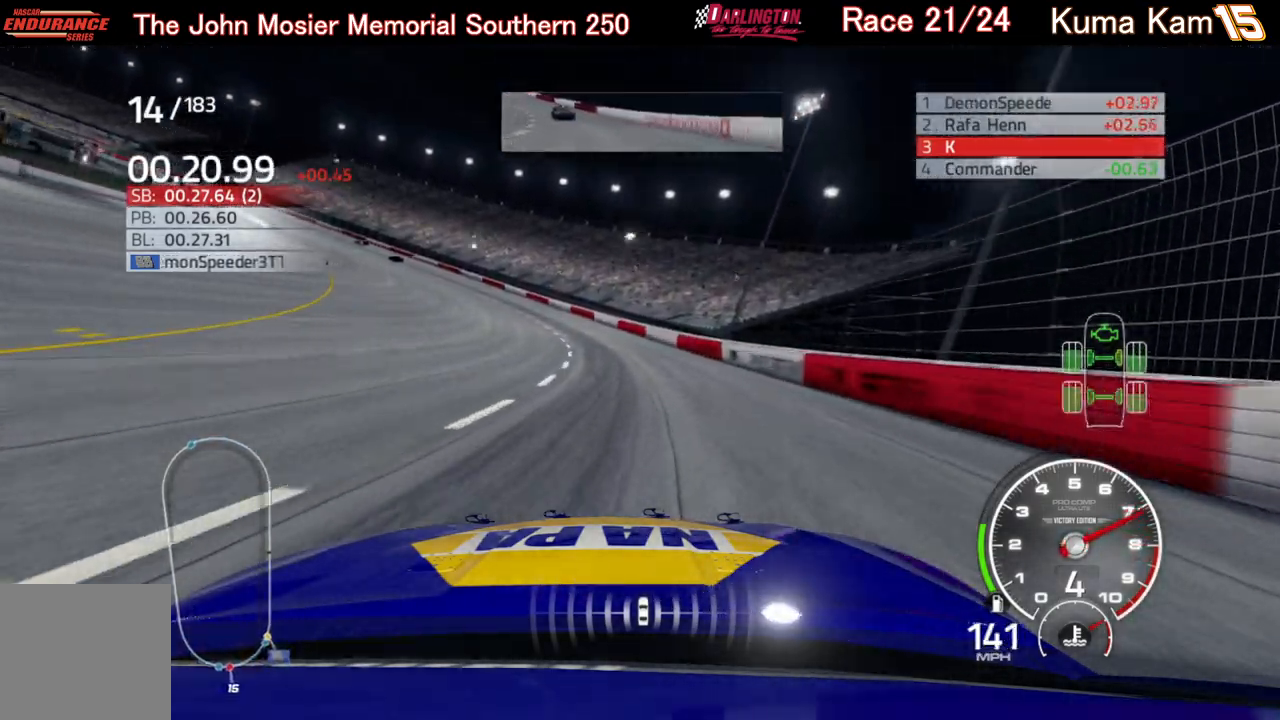
{"buttons": ["R2"], "left_stick": "left", "right_stick": "center", "events": []}
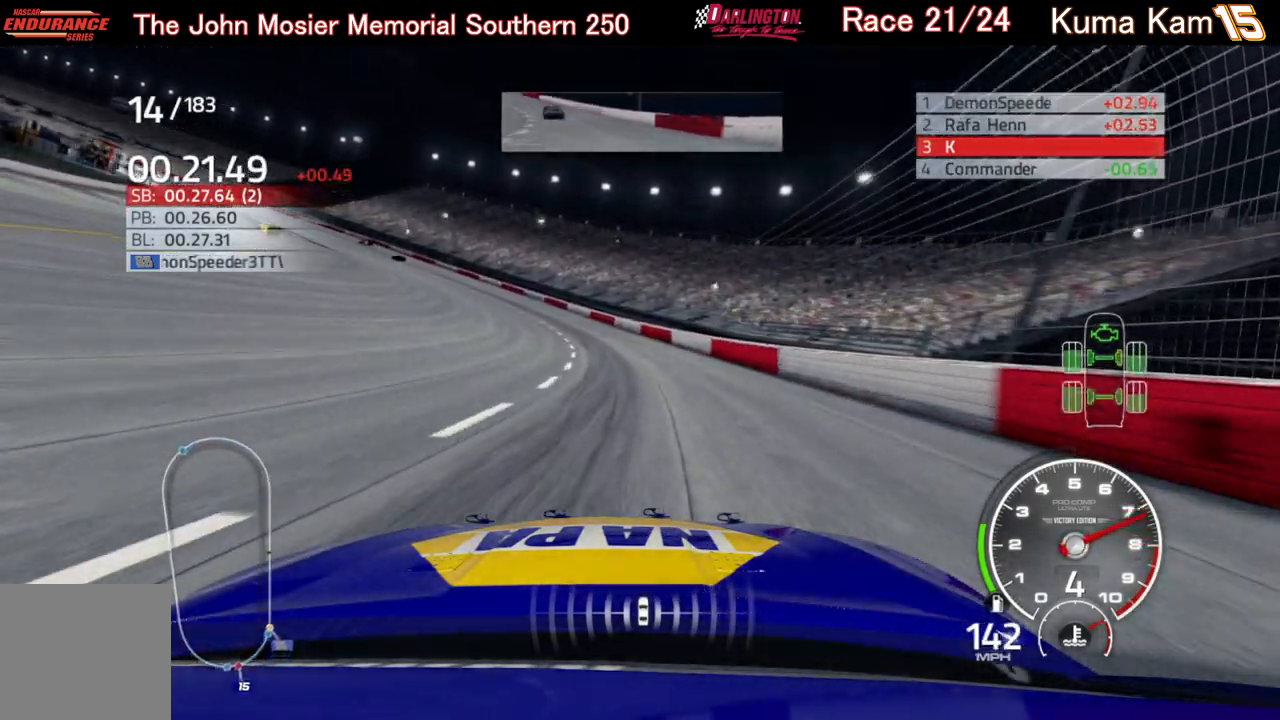
{"buttons": ["R2"], "left_stick": "left", "right_stick": "center", "events": []}
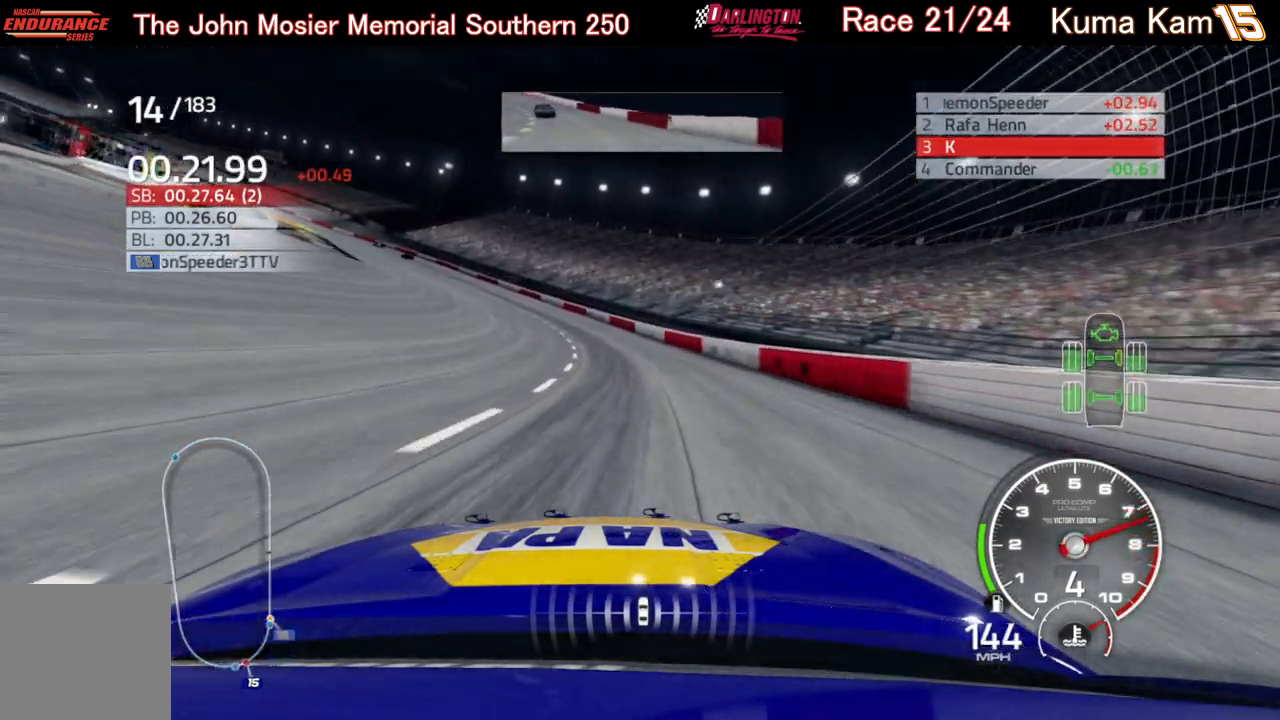
{"buttons": ["R2"], "left_stick": "left", "right_stick": "center", "events": []}
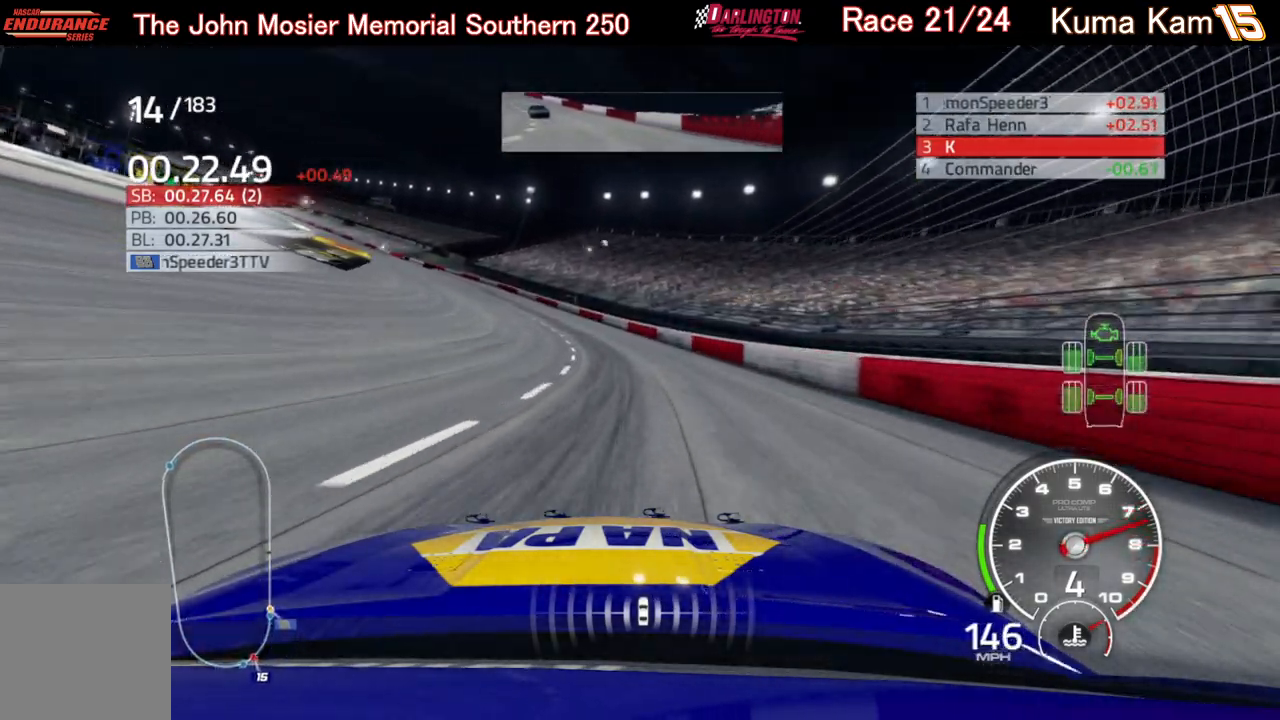
{"buttons": ["R2"], "left_stick": "left", "right_stick": "center", "events": []}
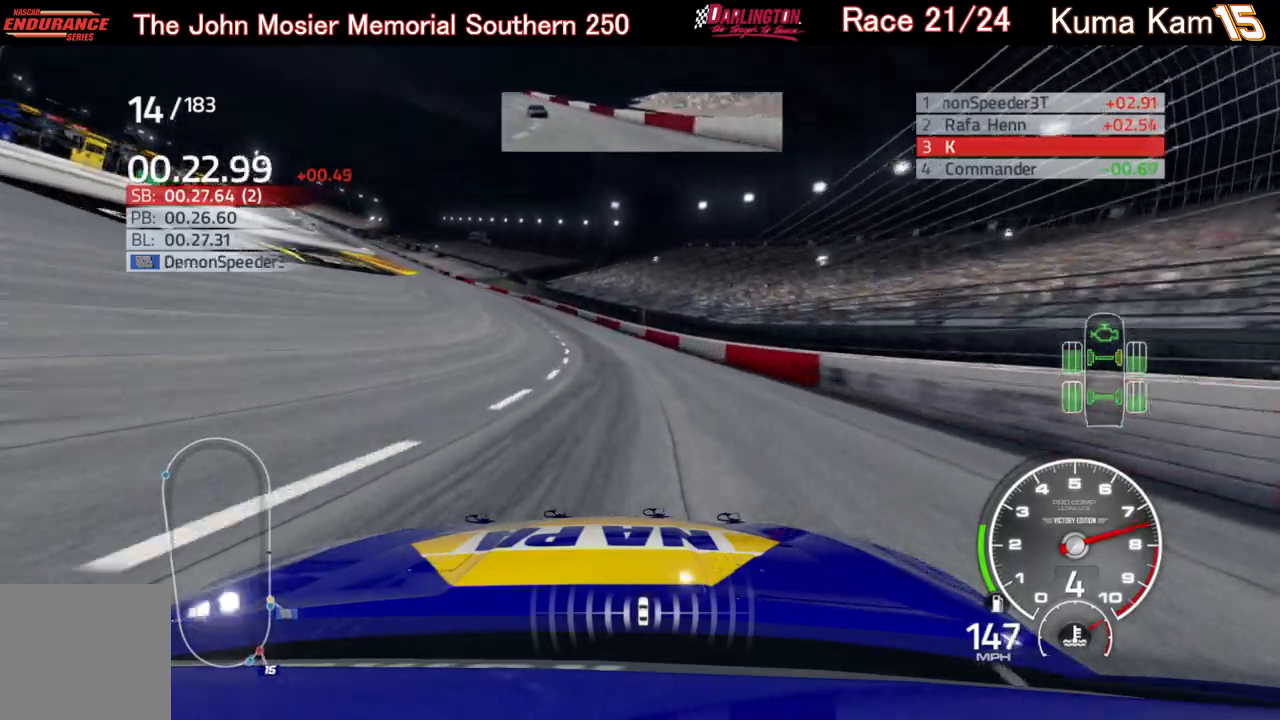
{"buttons": ["R2"], "left_stick": "left", "right_stick": "center", "events": []}
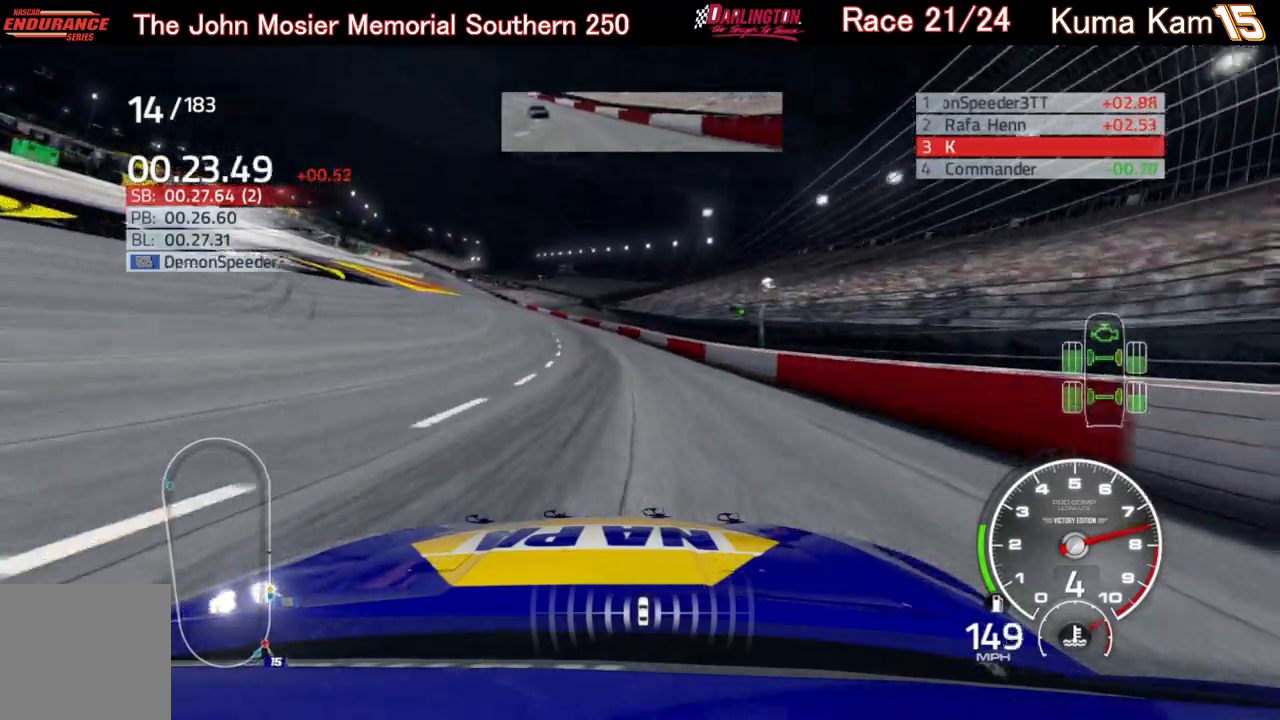
{"buttons": ["R2"], "left_stick": "left", "right_stick": "center", "events": []}
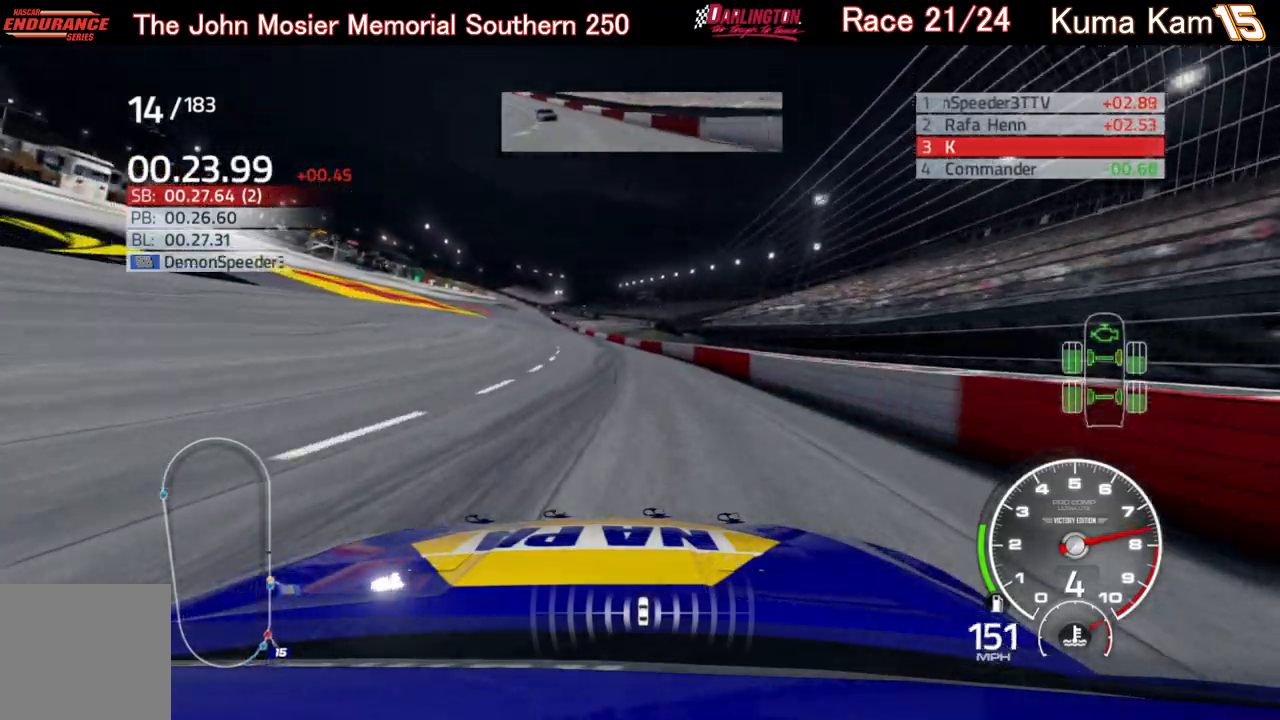
{"buttons": ["R2"], "left_stick": "center", "right_stick": "center", "events": [[100, "left_stick", "center"], [217, "left_stick", "left"], [450, "left_stick", "center"]]}
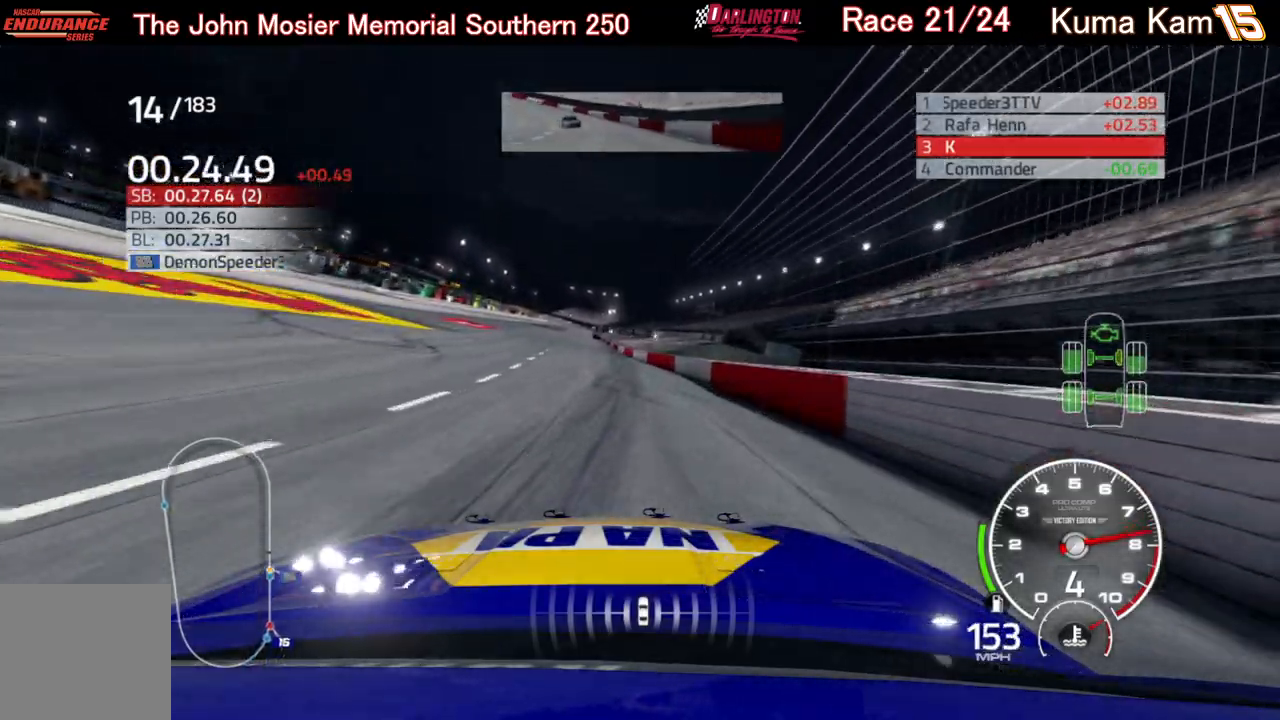
{"buttons": ["R2"], "left_stick": "center", "right_stick": "center", "events": [[67, "left_stick", "left"], [250, "left_stick", "center"], [300, "left_stick", "left"], [433, "left_stick", "center"]]}
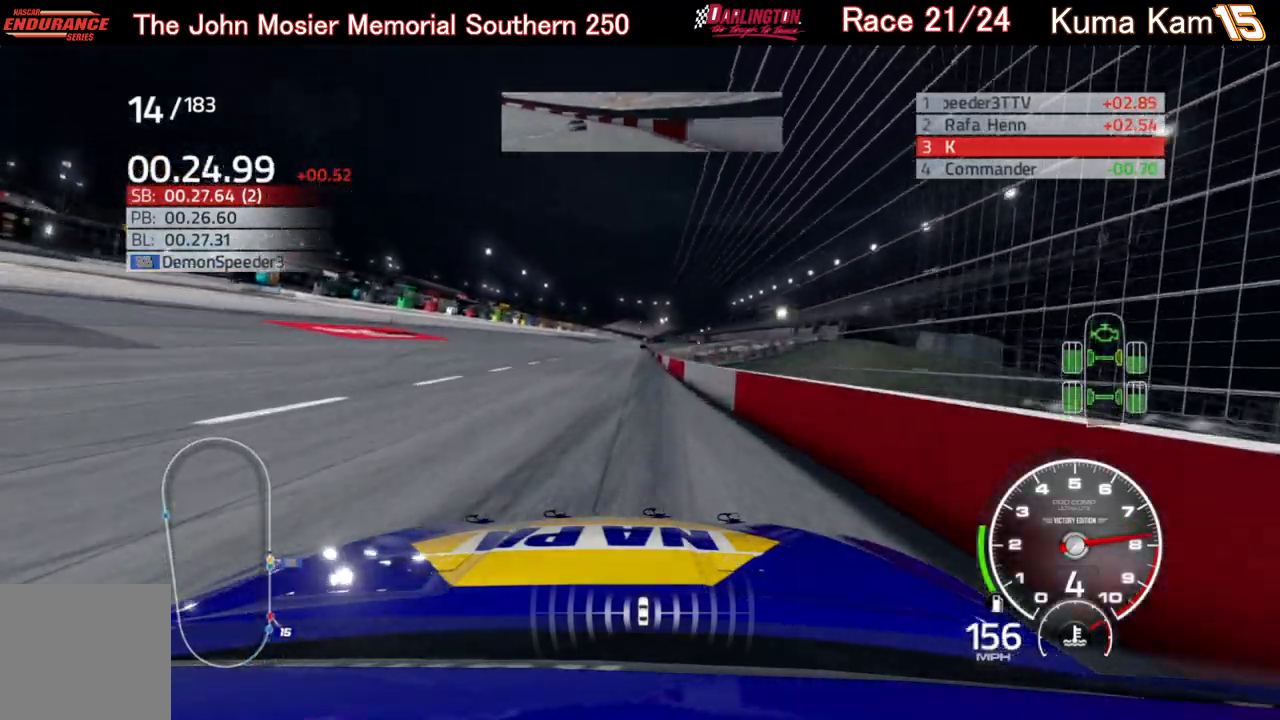
{"buttons": ["R2"], "left_stick": "center", "right_stick": "center", "events": [[317, "left_stick", "up-right"], [433, "left_stick", "center"]]}
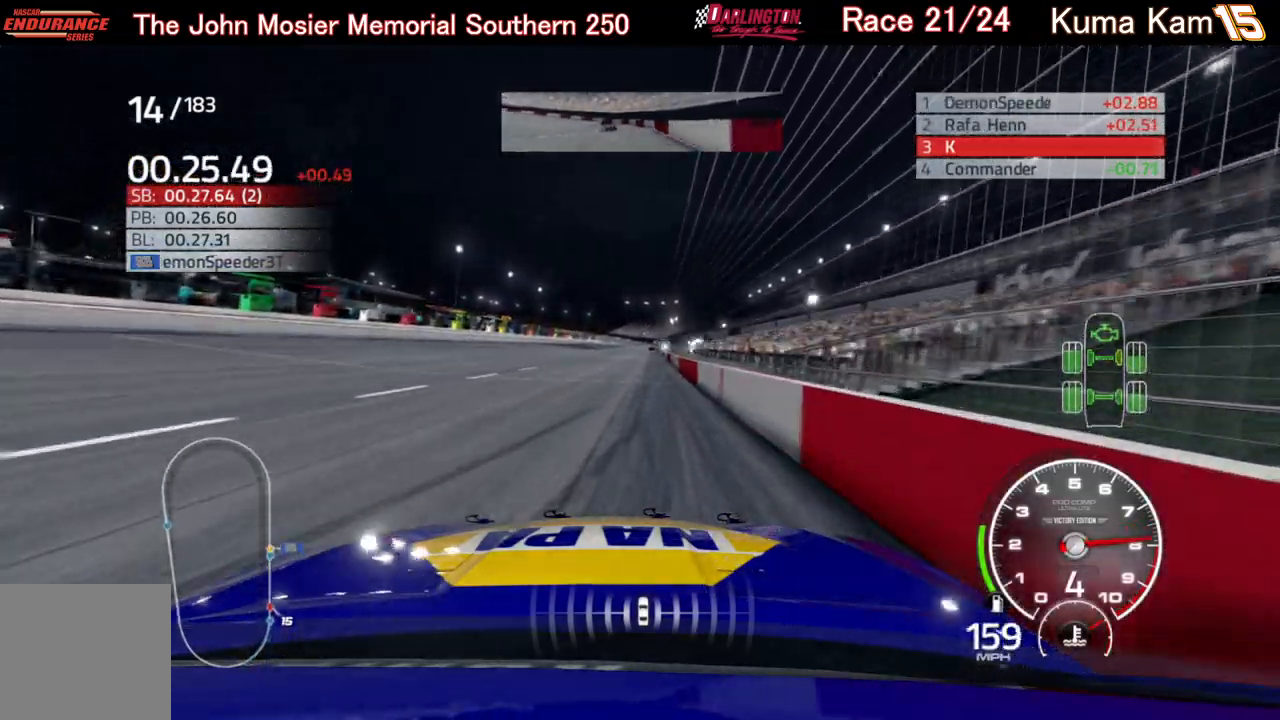
{"buttons": ["R2"], "left_stick": "center", "right_stick": "center", "events": [[100, "left_stick", "up-right"], [250, "left_stick", "center"], [400, "left_stick", "right"], [500, "left_stick", "center"]]}
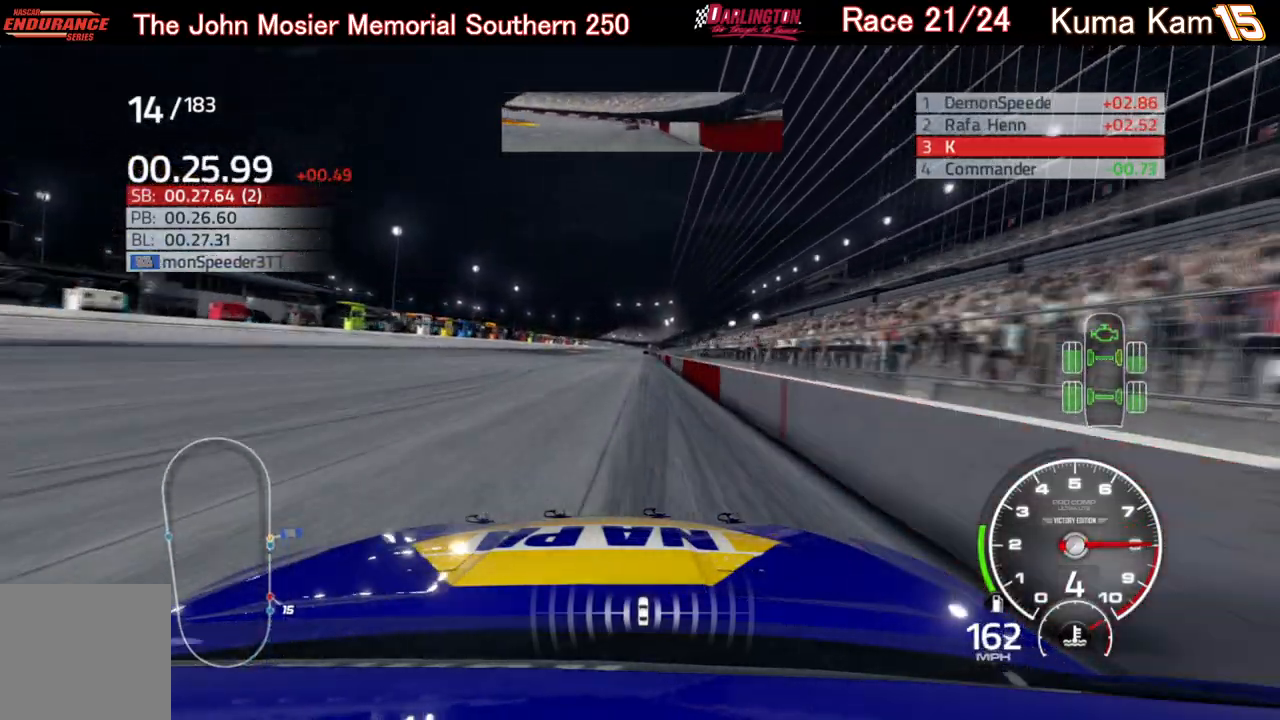
{"buttons": ["R2"], "left_stick": "up-right", "right_stick": "center", "events": [[383, "left_stick", "up-right"]]}
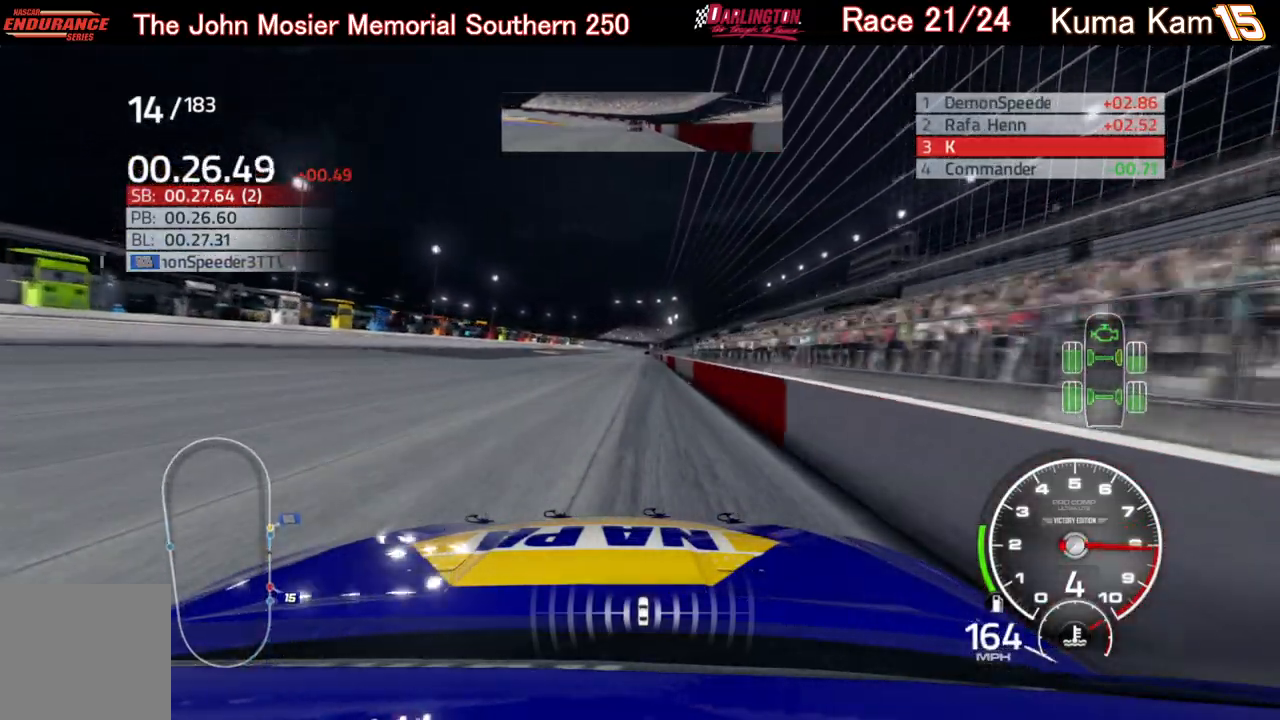
{"buttons": ["R2"], "left_stick": "center", "right_stick": "center", "events": [[17, "left_stick", "center"]]}
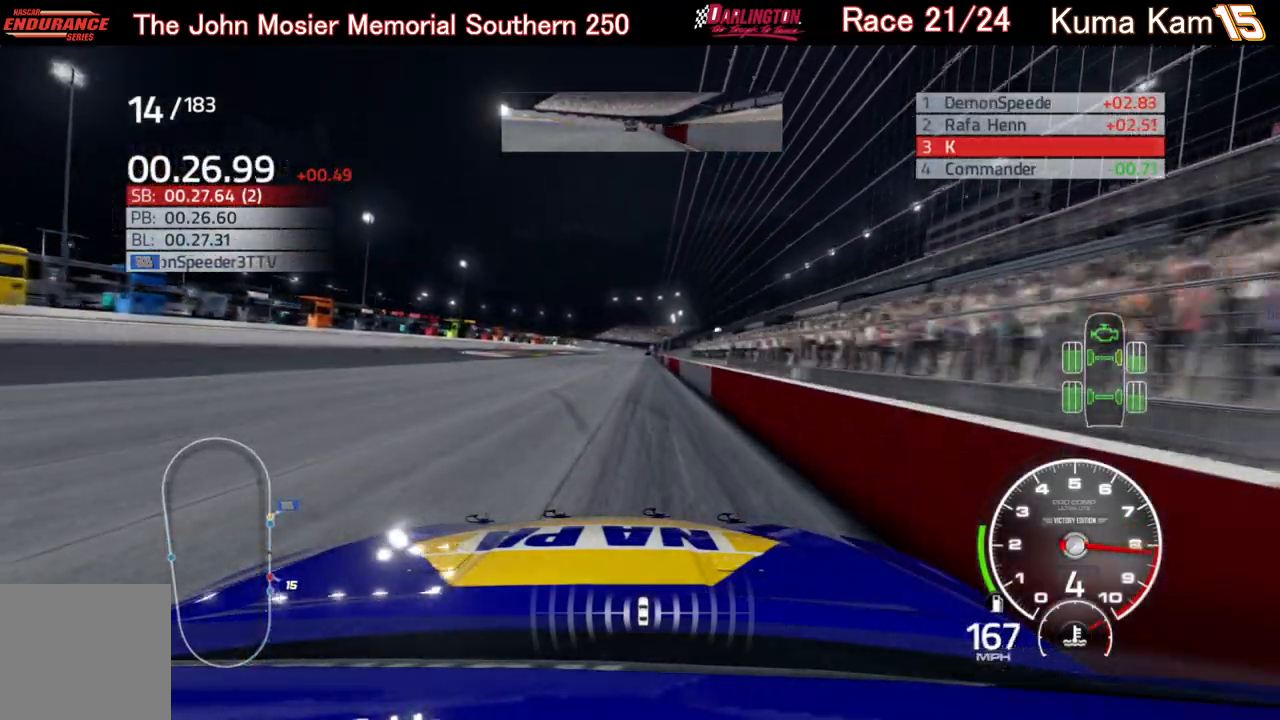
{"buttons": ["R2"], "left_stick": "center", "right_stick": "center", "events": [[17, "left_stick", "up-right"], [100, "left_stick", "center"], [250, "left_stick", "up-right"], [350, "left_stick", "center"]]}
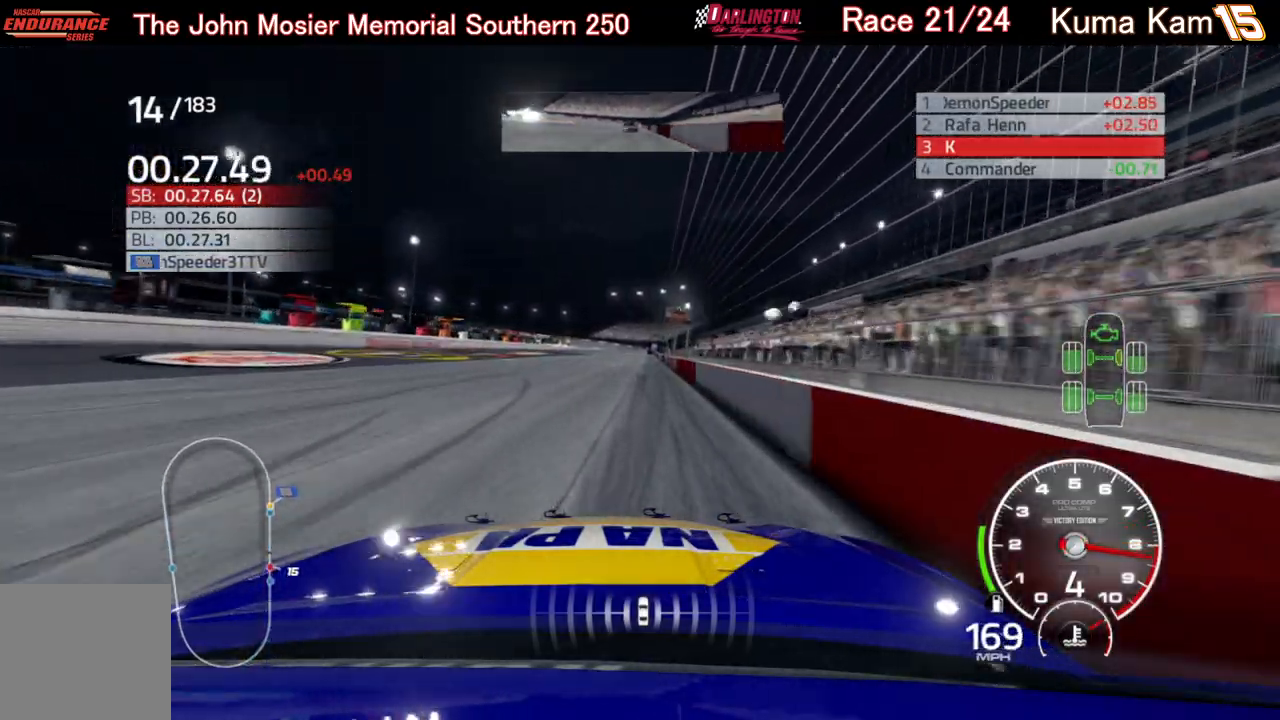
{"buttons": ["R2"], "left_stick": "center", "right_stick": "center", "events": [[17, "left_stick", "right"], [100, "left_stick", "center"], [267, "left_stick", "up-right"], [367, "left_stick", "center"]]}
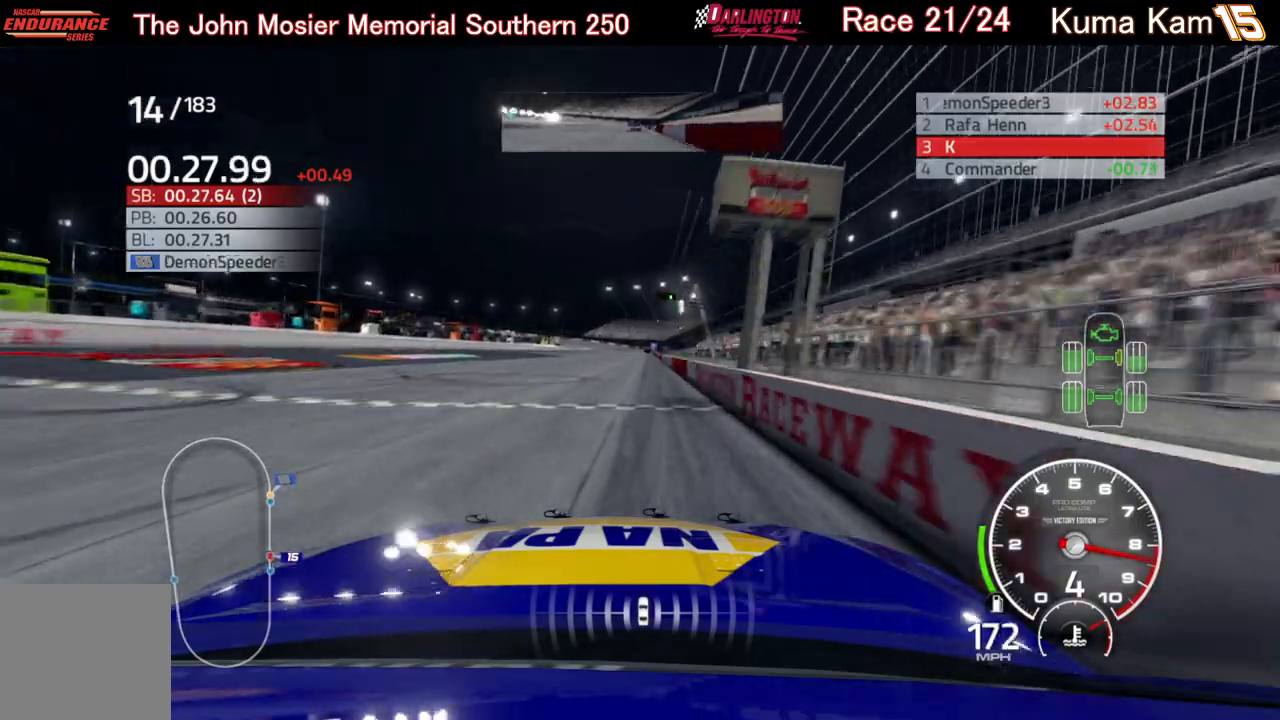
{"buttons": ["R2"], "left_stick": "center", "right_stick": "center", "events": [[100, "left_stick", "right"], [200, "left_stick", "center"], [367, "left_stick", "up-right"], [450, "left_stick", "center"]]}
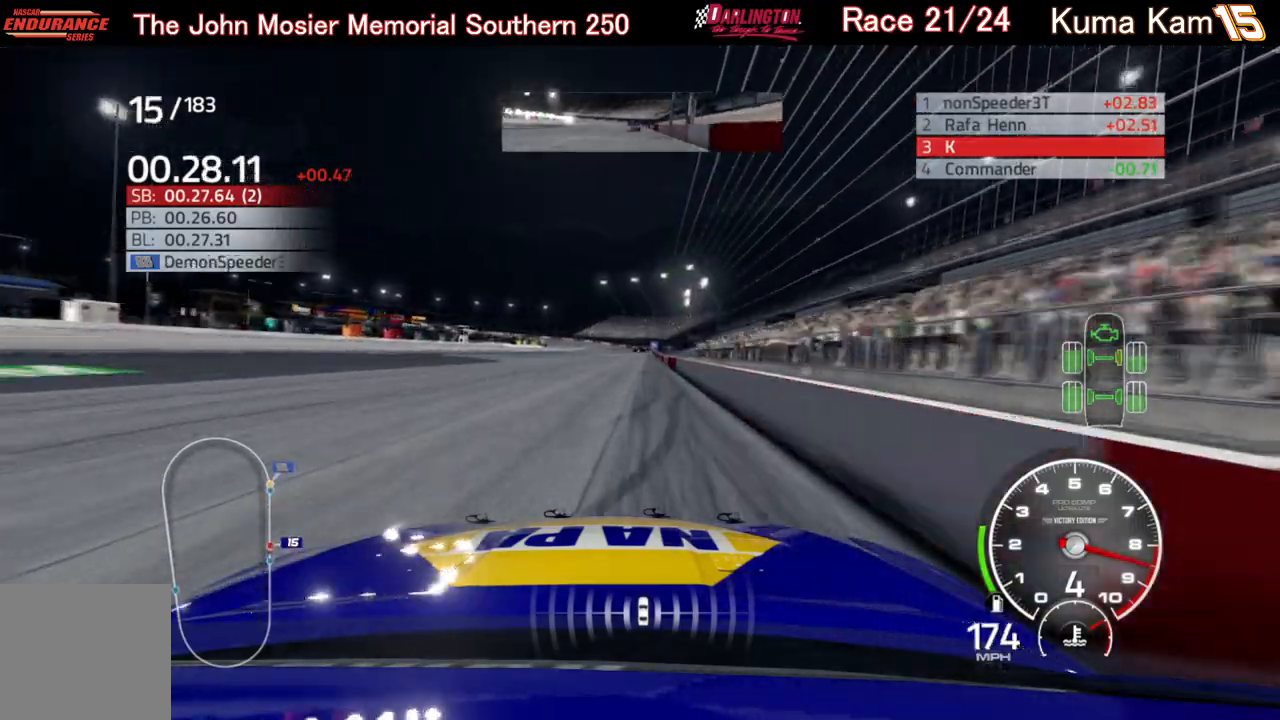
{"buttons": ["R2"], "left_stick": "center", "right_stick": "center", "events": [[83, "left_stick", "right"], [200, "left_stick", "center"], [350, "left_stick", "up-right"], [467, "left_stick", "center"]]}
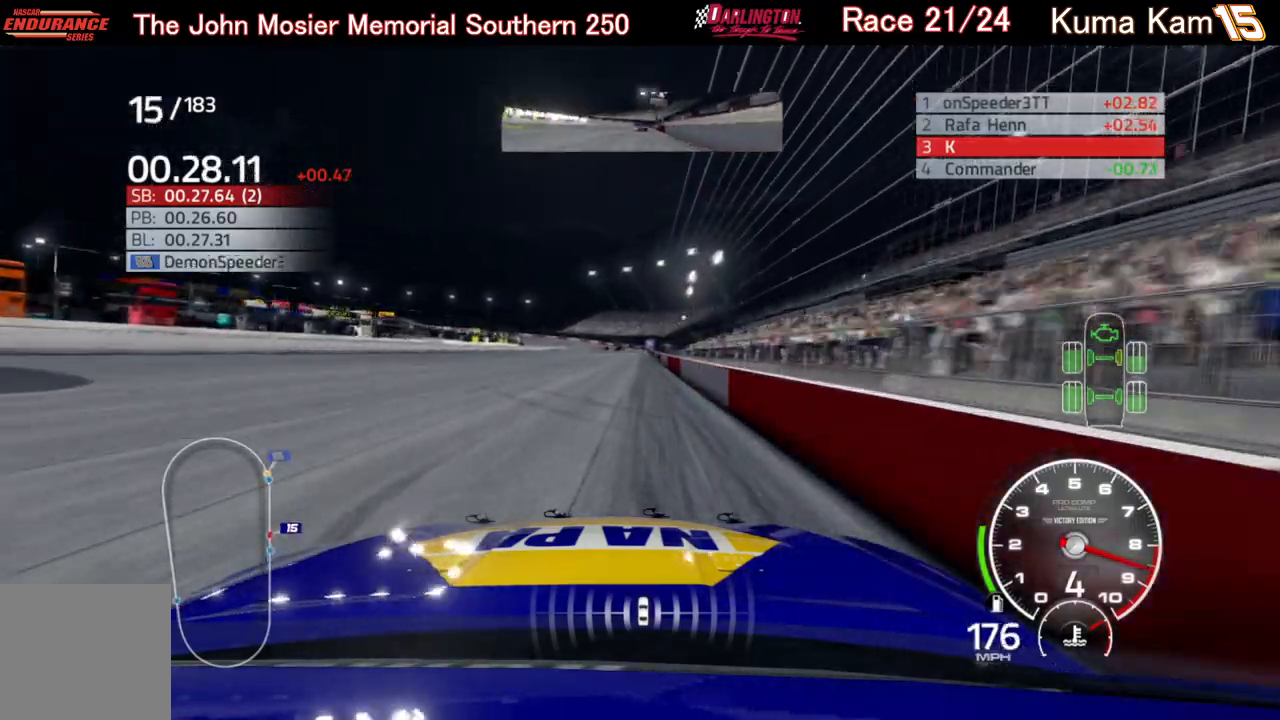
{"buttons": ["R2"], "left_stick": "center", "right_stick": "center", "events": [[217, "left_stick", "up-right"], [317, "left_stick", "center"]]}
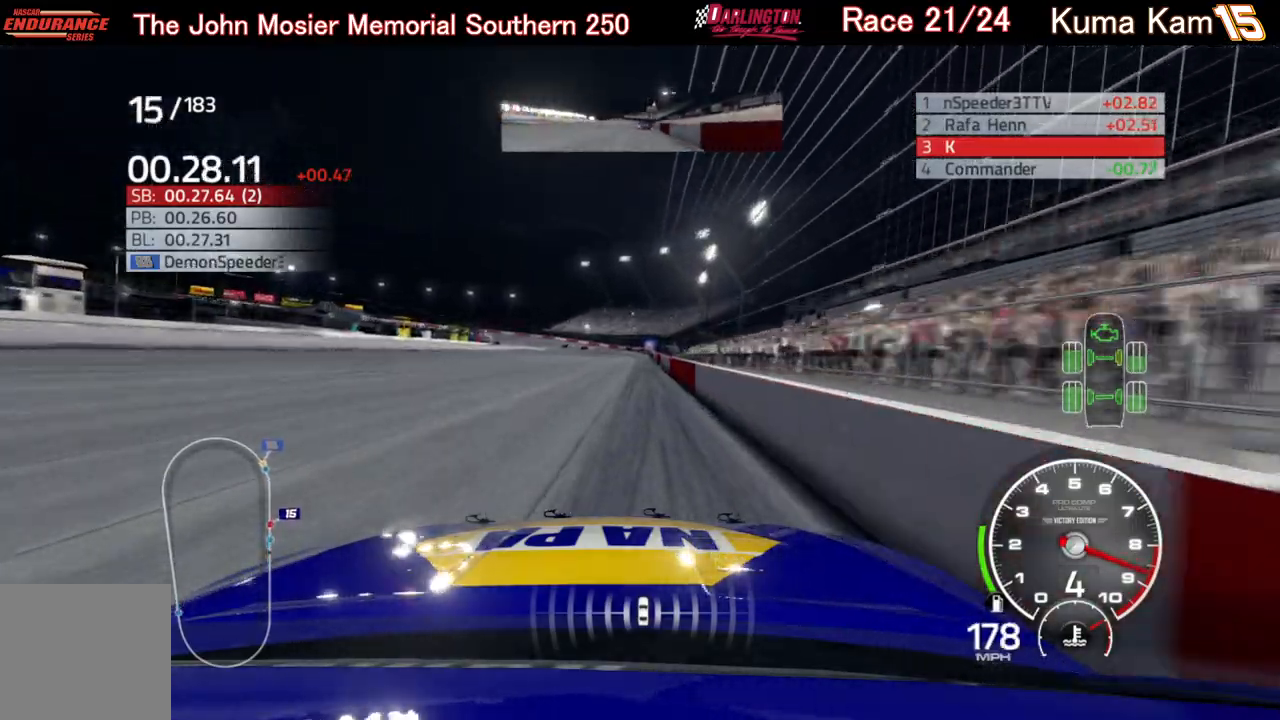
{"buttons": ["R2"], "left_stick": "center", "right_stick": "center", "events": [[133, "left_stick", "right"], [233, "left_stick", "center"]]}